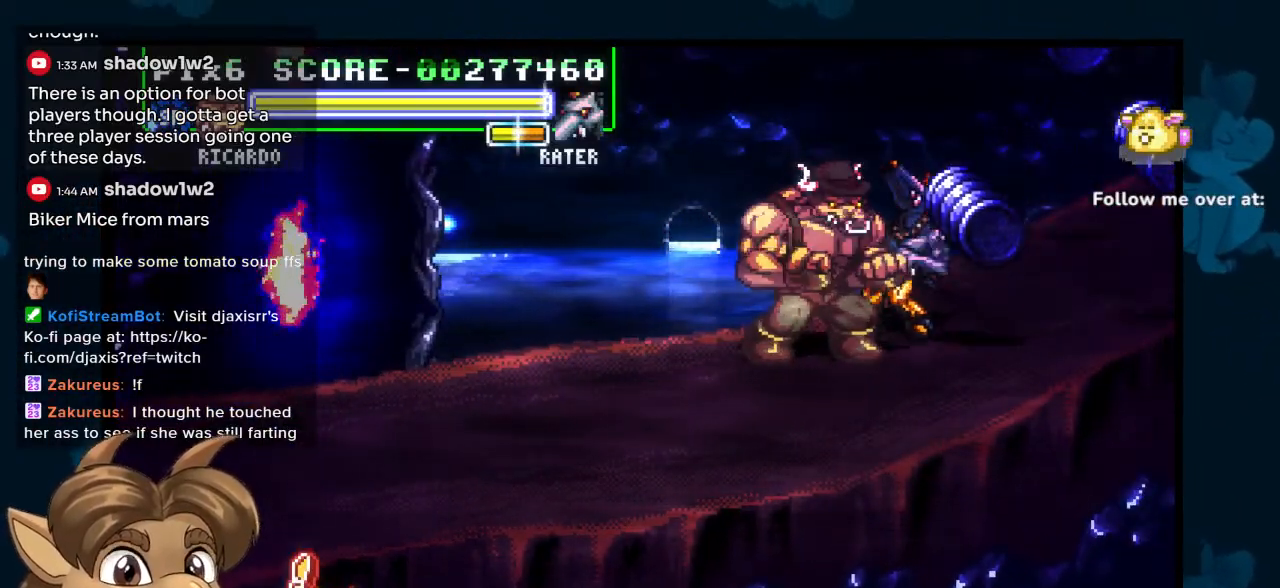
Gameplay with a controller (Nintendo layout); each line is a JSON object with the inputs held at the frame after it. "events" lists button and stick changes between this image and that frame as [ms after this image, input, new state], when the widget could be followed in between. Not read: L1 L2 L3 R2 R3 Y Z.
{"buttons": ["DPAD_DOWN", "DPAD_LEFT"], "left_stick": "center", "right_stick": "center", "events": [[267, "DPAD_RIGHT", "down"], [350, "DPAD_RIGHT", "up"], [467, "DPAD_LEFT", "down"]]}
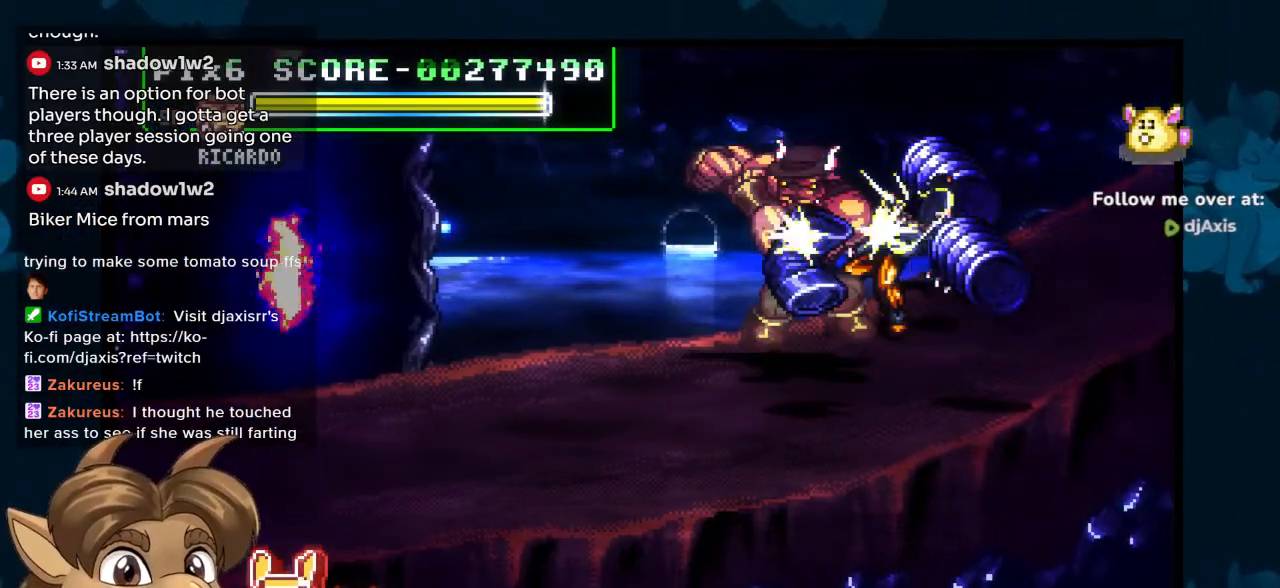
{"buttons": ["DPAD_DOWN", "DPAD_LEFT"], "left_stick": "center", "right_stick": "center", "events": [[117, "DPAD_LEFT", "up"], [167, "DPAD_RIGHT", "down"], [183, "DPAD_DOWN", "up"], [233, "DPAD_DOWN", "down"], [267, "DPAD_RIGHT", "up"], [283, "DPAD_LEFT", "down"]]}
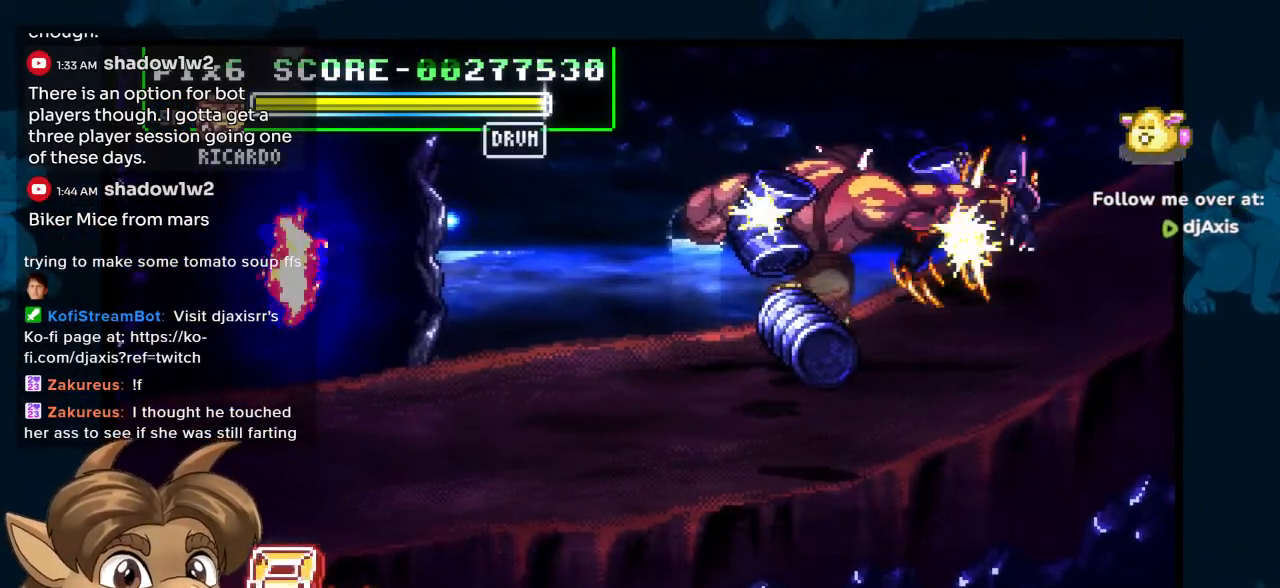
{"buttons": ["DPAD_DOWN", "DPAD_LEFT"], "left_stick": "center", "right_stick": "center", "events": []}
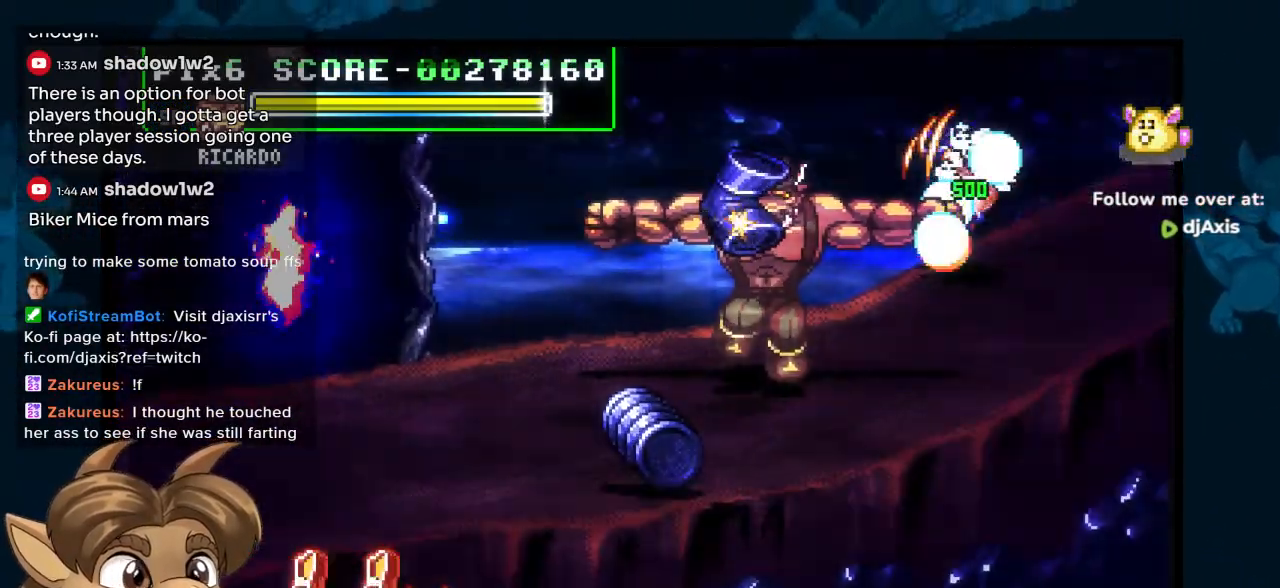
{"buttons": ["DPAD_DOWN", "DPAD_LEFT"], "left_stick": "center", "right_stick": "center", "events": []}
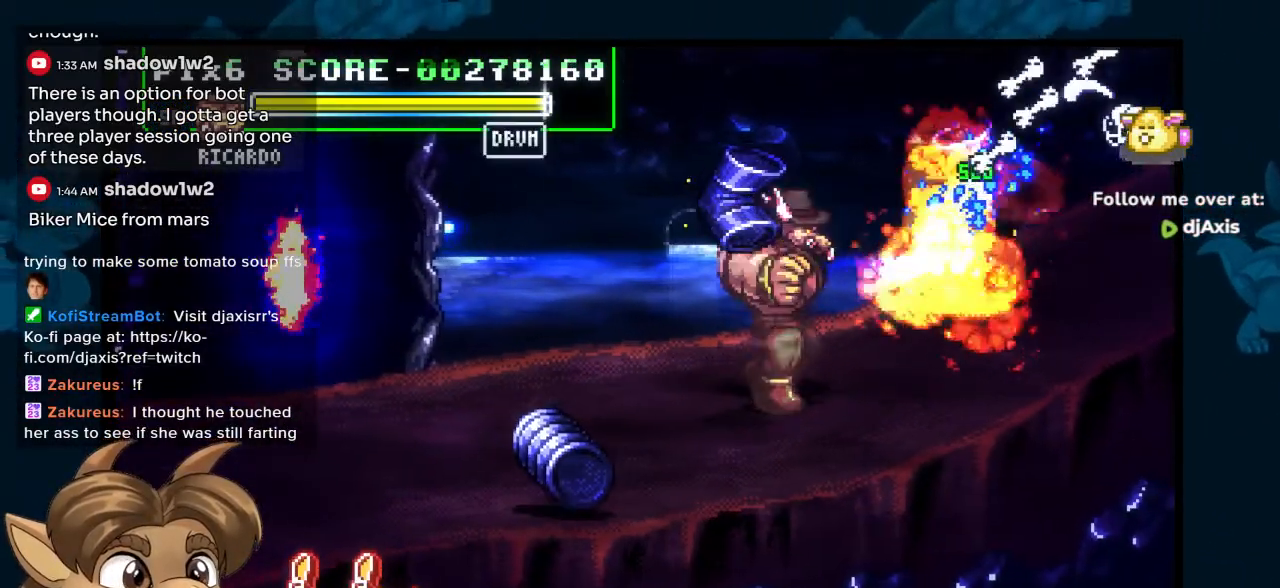
{"buttons": ["DPAD_DOWN", "DPAD_LEFT"], "left_stick": "center", "right_stick": "center", "events": []}
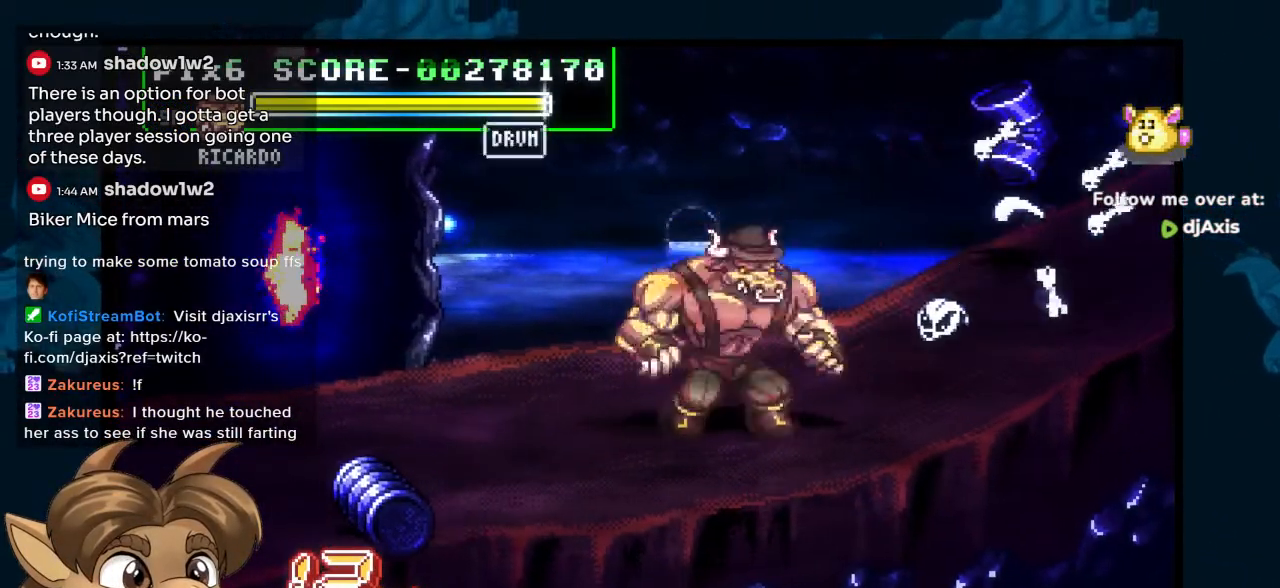
{"buttons": [], "left_stick": "center", "right_stick": "center", "events": [[333, "DPAD_DOWN", "up"], [483, "DPAD_LEFT", "up"]]}
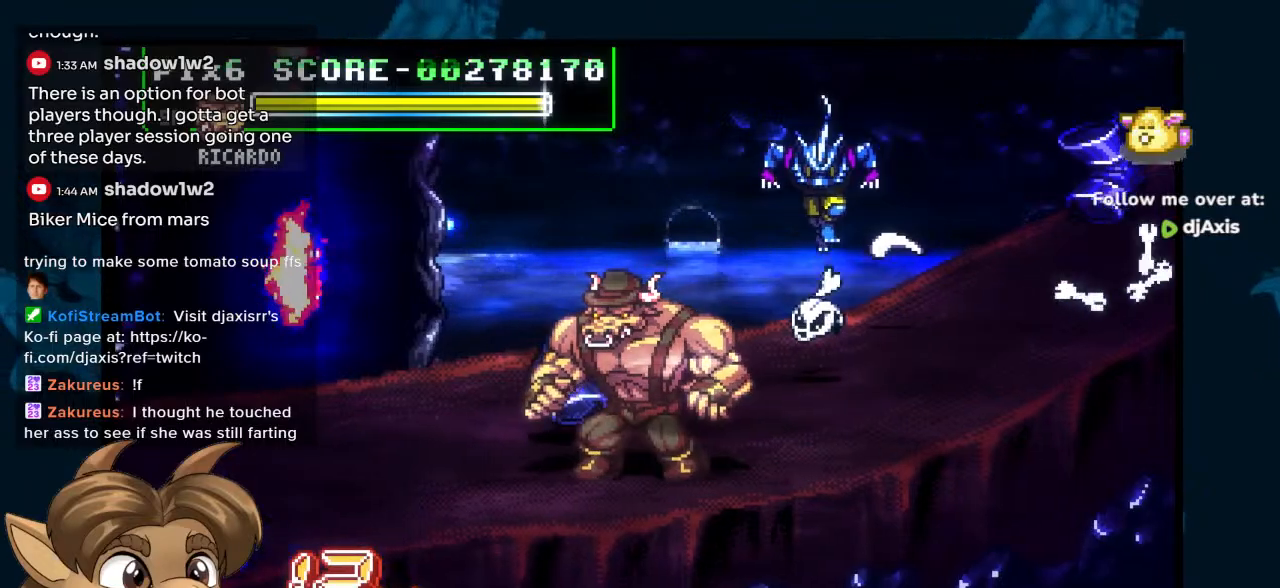
{"buttons": ["DPAD_UP"], "left_stick": "center", "right_stick": "center", "events": [[433, "DPAD_UP", "down"]]}
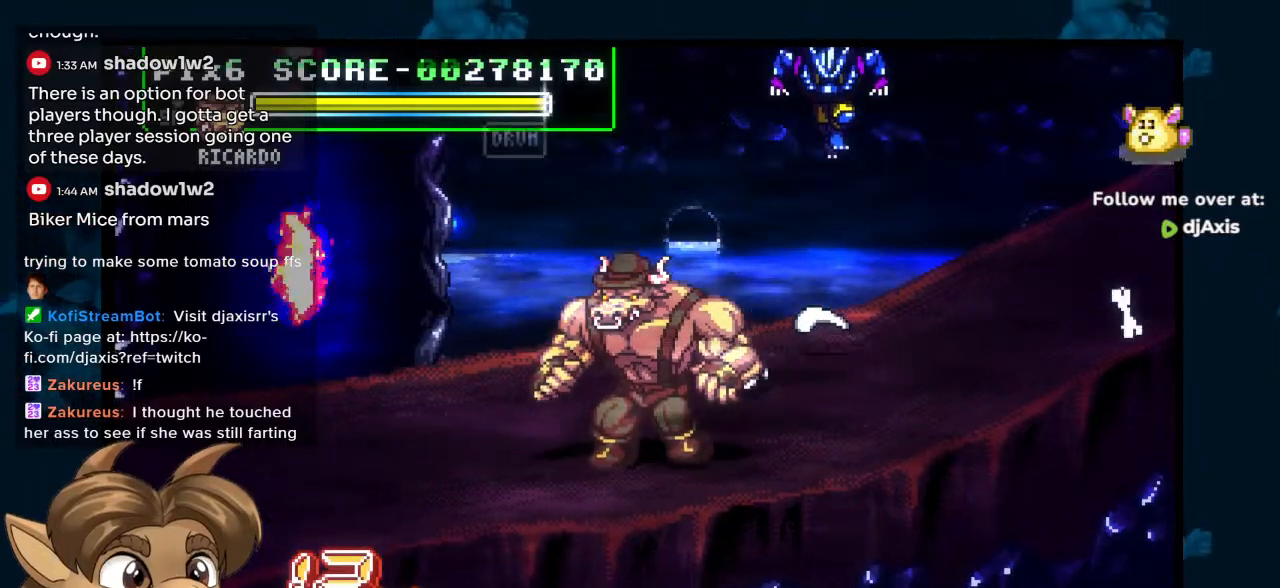
{"buttons": ["DPAD_UP", "DPAD_RIGHT"], "left_stick": "center", "right_stick": "center", "events": [[83, "DPAD_RIGHT", "down"]]}
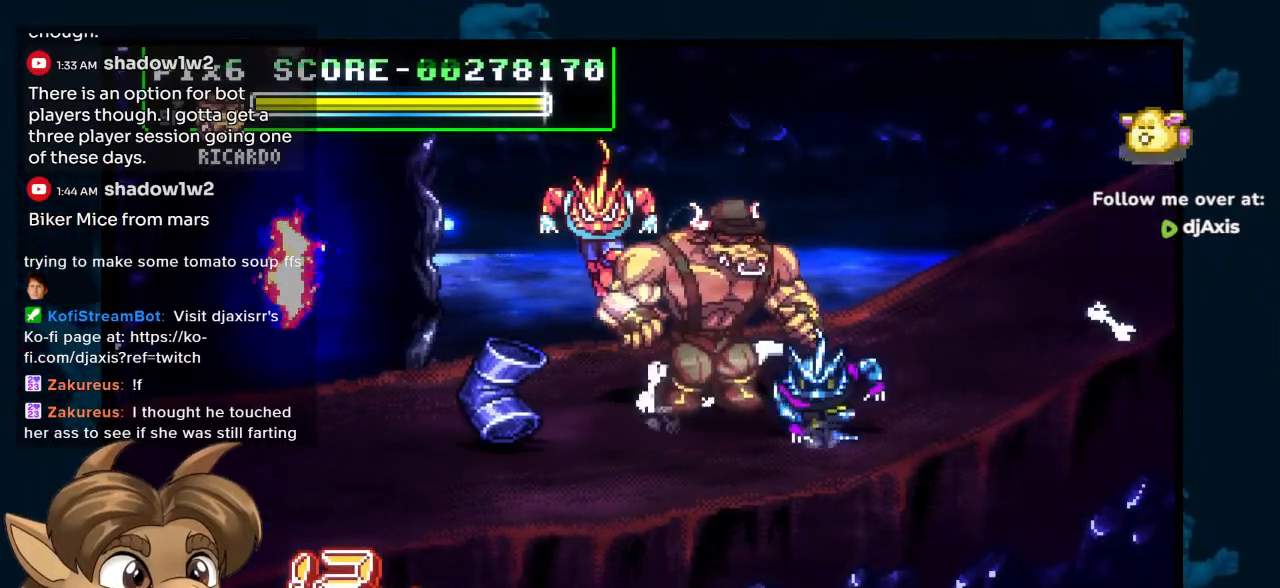
{"buttons": ["DPAD_DOWN", "DPAD_RIGHT"], "left_stick": "center", "right_stick": "center", "events": [[117, "DPAD_RIGHT", "up"], [150, "DPAD_UP", "up"], [317, "DPAD_RIGHT", "down"], [333, "DPAD_DOWN", "down"]]}
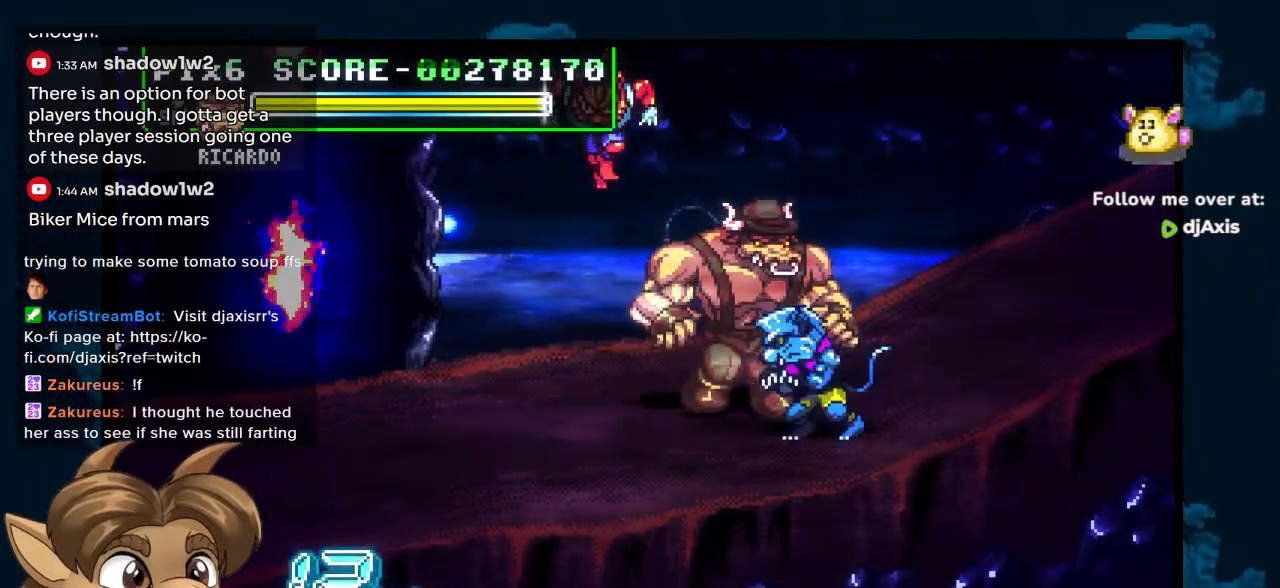
{"buttons": ["DPAD_DOWN"], "left_stick": "center", "right_stick": "center", "events": [[183, "DPAD_RIGHT", "up"]]}
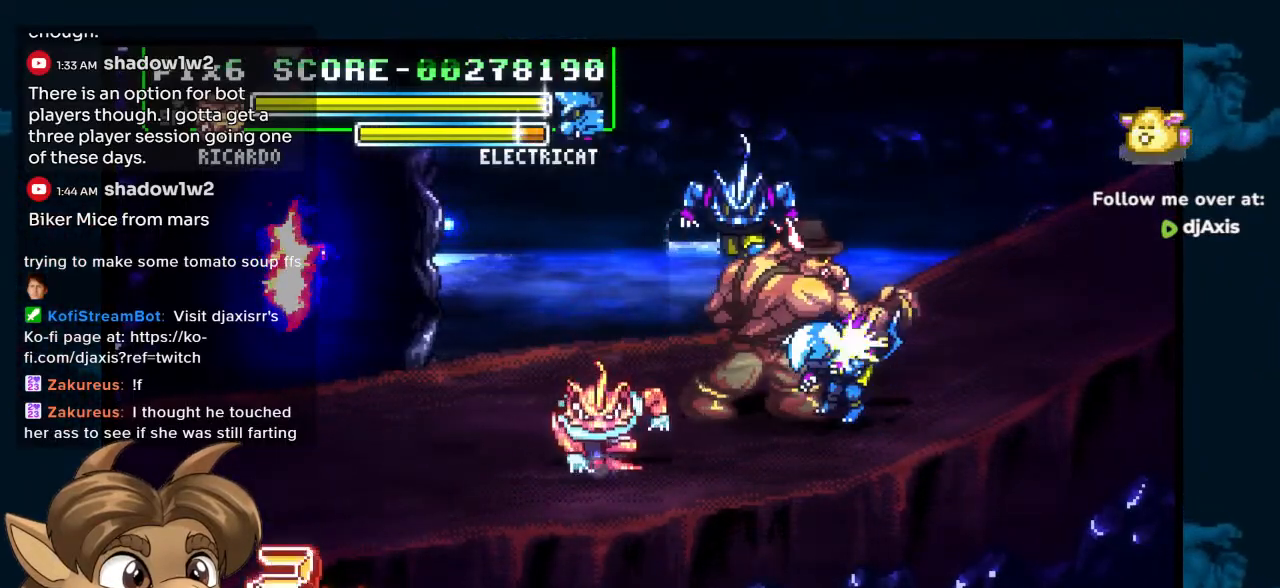
{"buttons": ["DPAD_DOWN"], "left_stick": "center", "right_stick": "center", "events": []}
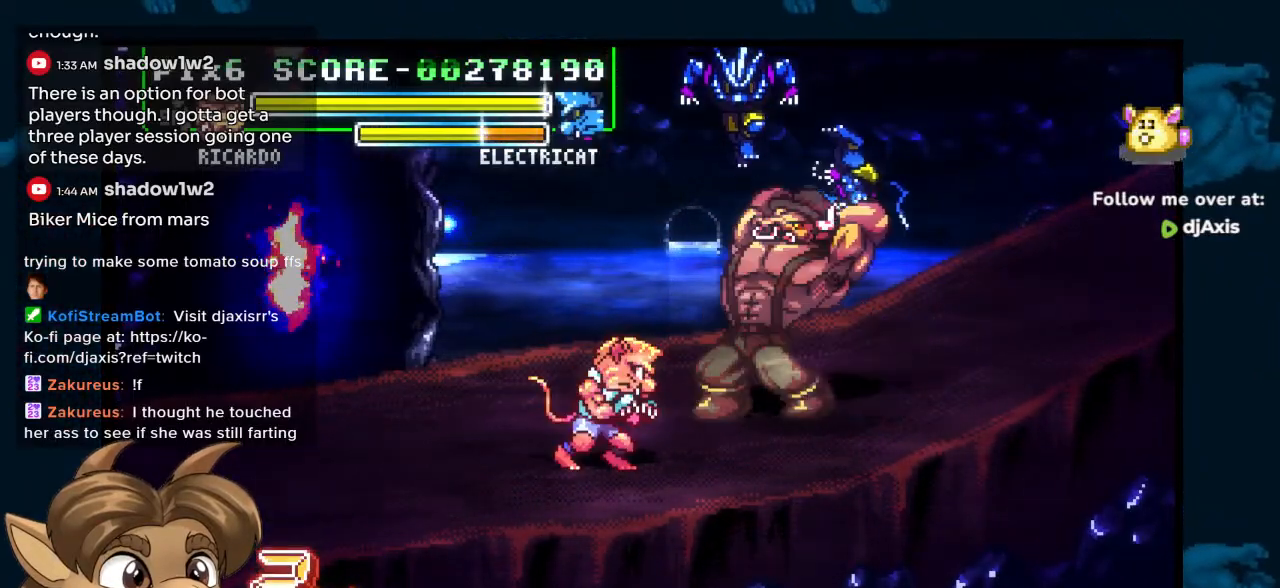
{"buttons": ["DPAD_DOWN", "DPAD_RIGHT"], "left_stick": "center", "right_stick": "center", "events": [[417, "DPAD_RIGHT", "down"]]}
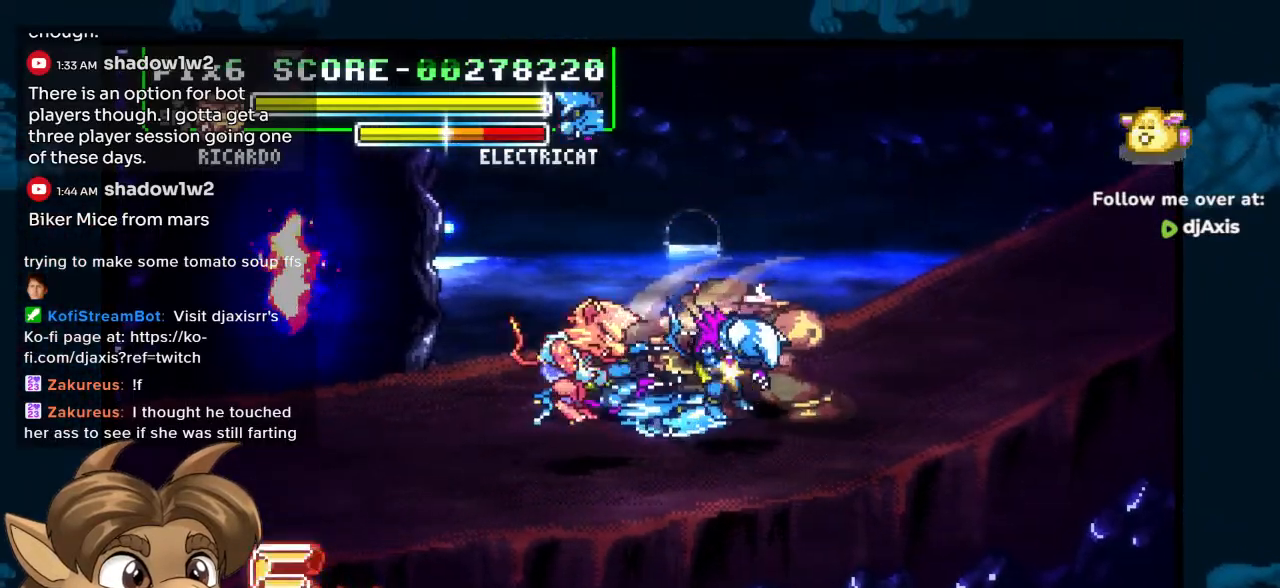
{"buttons": ["DPAD_LEFT"], "left_stick": "center", "right_stick": "center", "events": [[17, "DPAD_DOWN", "up"], [183, "DPAD_LEFT", "down"], [183, "DPAD_RIGHT", "up"]]}
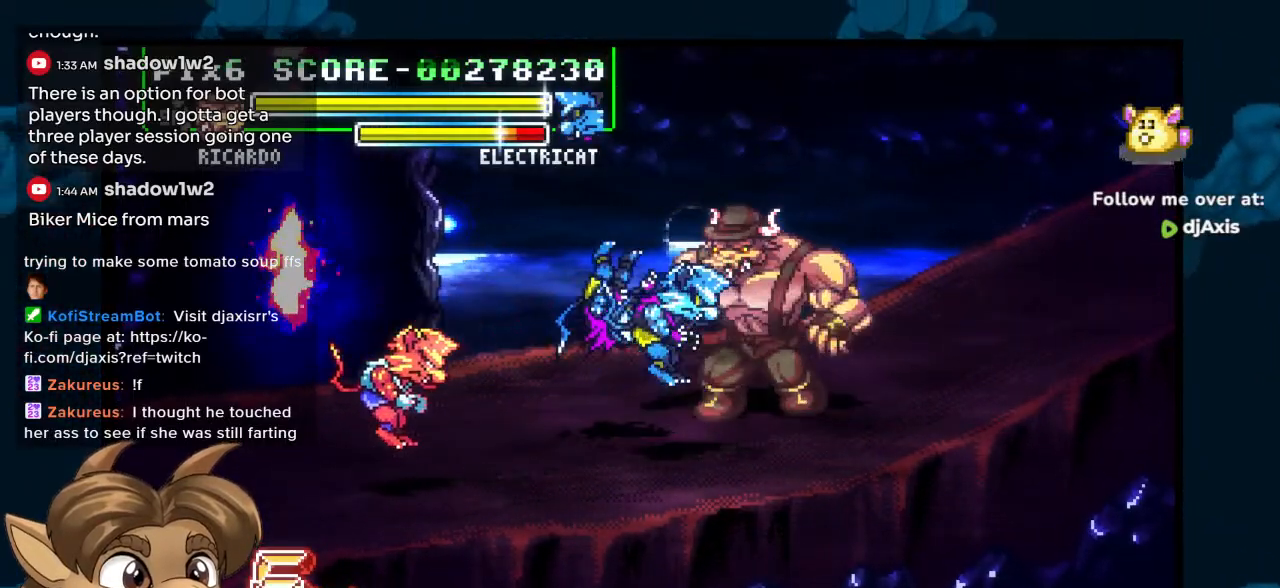
{"buttons": ["DPAD_LEFT"], "left_stick": "center", "right_stick": "center", "events": []}
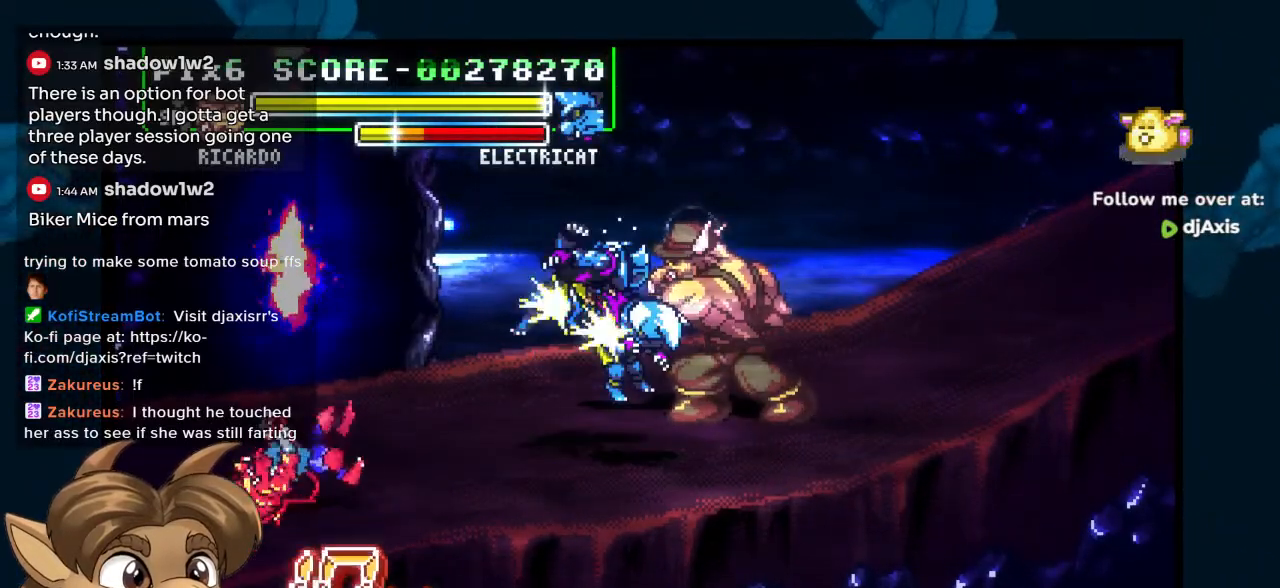
{"buttons": ["DPAD_LEFT"], "left_stick": "center", "right_stick": "center", "events": []}
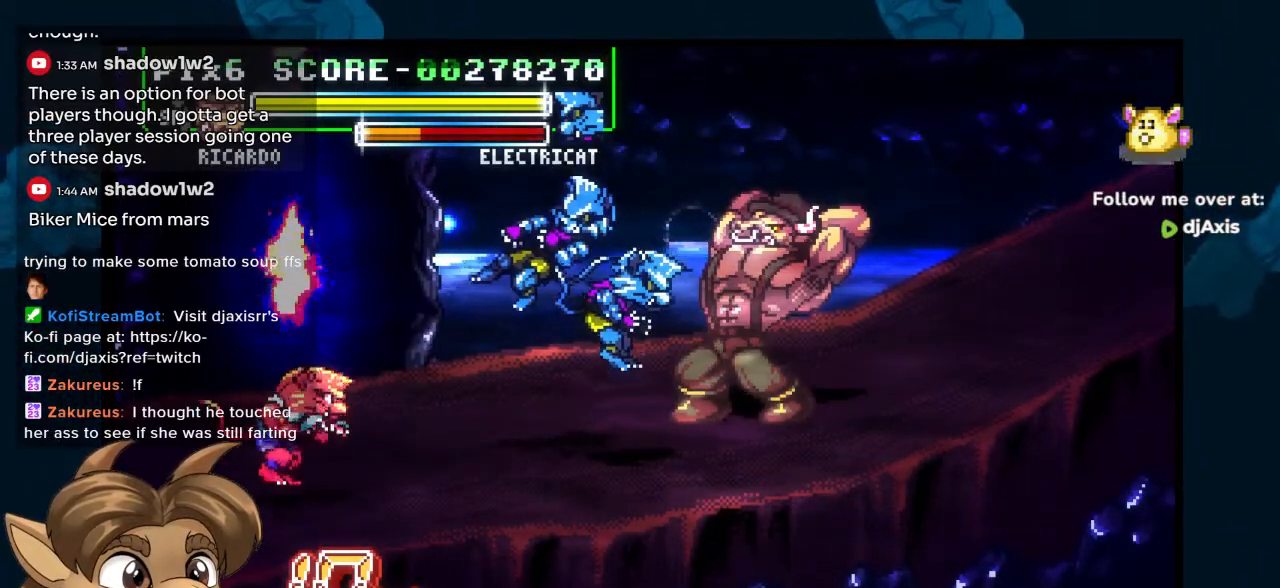
{"buttons": [], "left_stick": "center", "right_stick": "center", "events": [[167, "DPAD_LEFT", "up"]]}
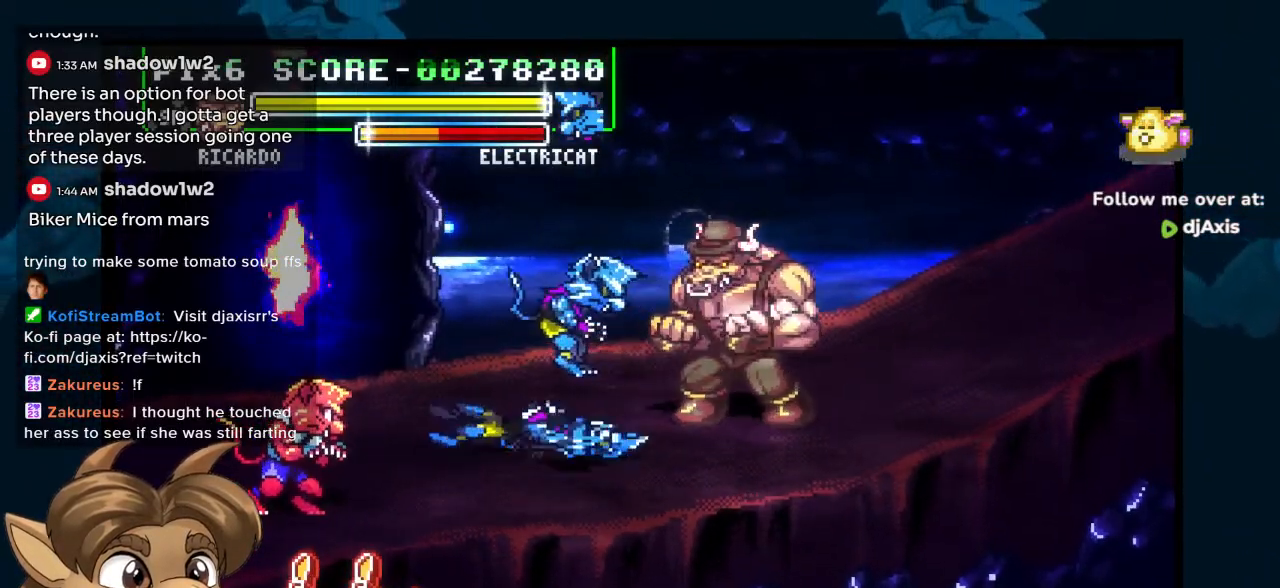
{"buttons": ["DPAD_RIGHT"], "left_stick": "center", "right_stick": "center", "events": [[33, "DPAD_RIGHT", "down"]]}
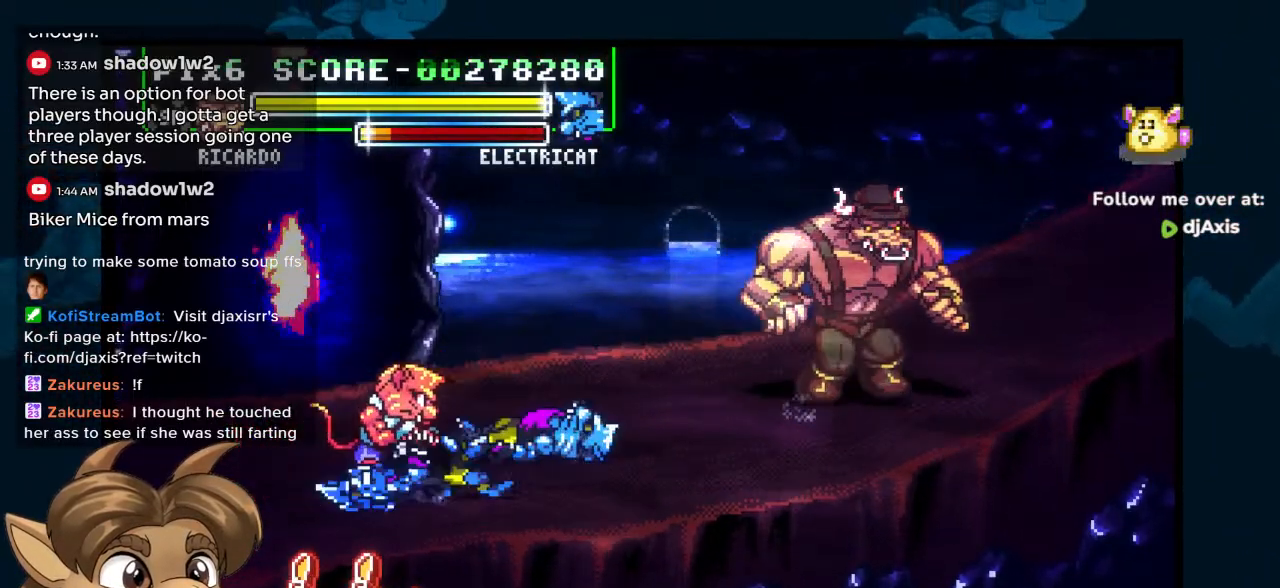
{"buttons": ["DPAD_LEFT"], "left_stick": "center", "right_stick": "center", "events": [[67, "DPAD_DOWN", "down"], [67, "DPAD_RIGHT", "up"], [133, "DPAD_LEFT", "down"], [183, "DPAD_LEFT", "up"], [250, "DPAD_LEFT", "down"], [433, "DPAD_DOWN", "up"]]}
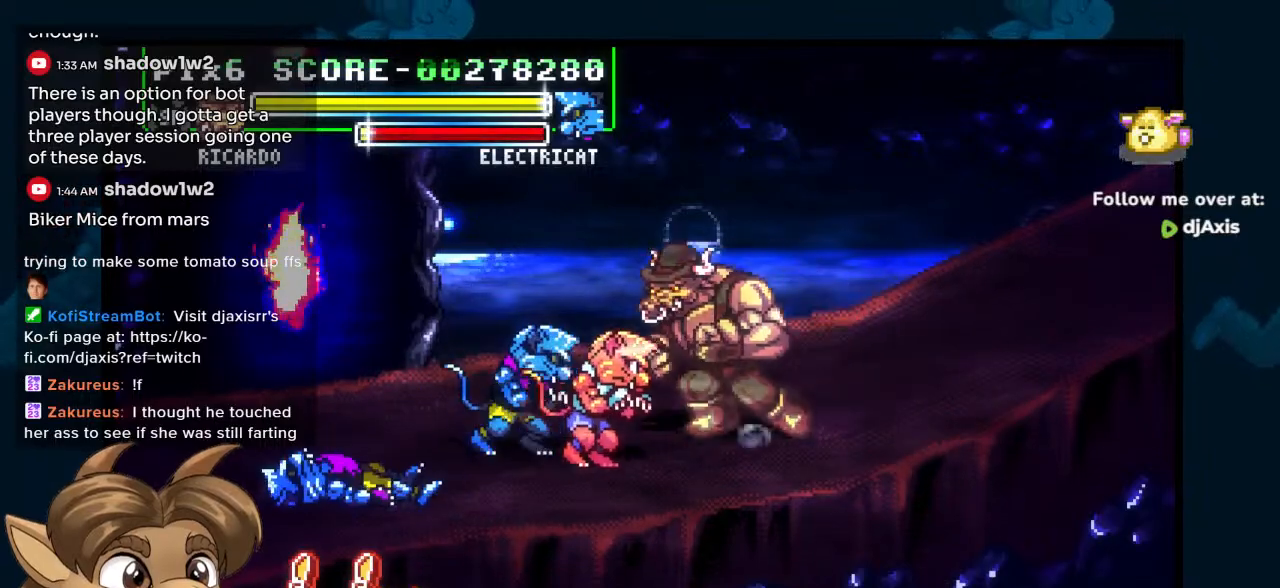
{"buttons": [], "left_stick": "center", "right_stick": "center", "events": [[183, "DPAD_LEFT", "up"]]}
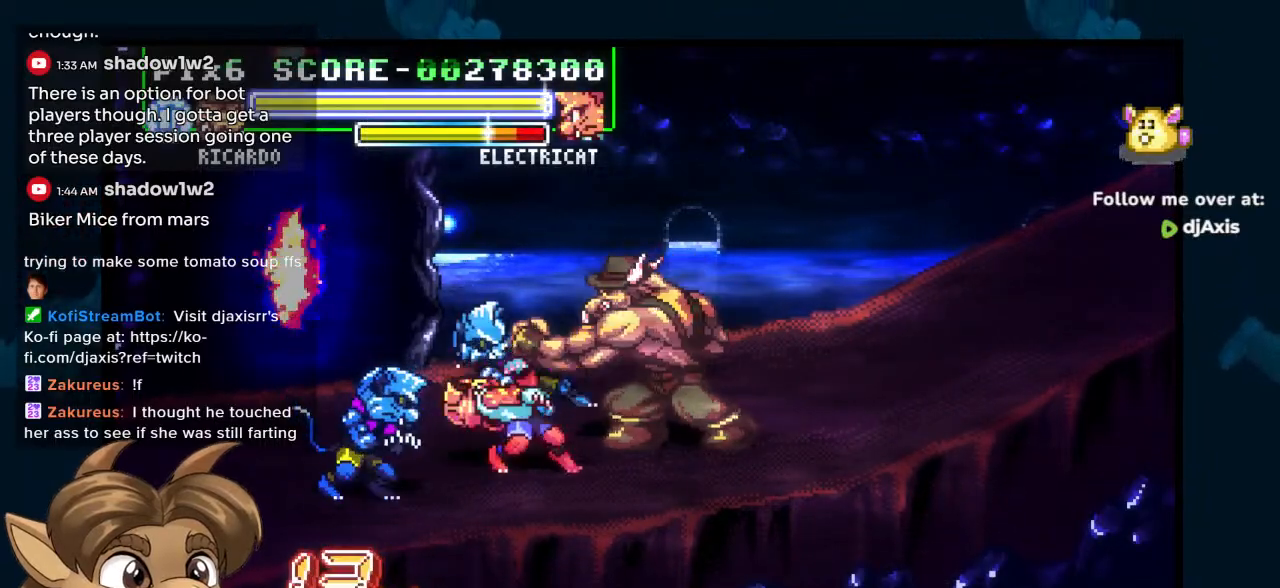
{"buttons": [], "left_stick": "center", "right_stick": "center", "events": []}
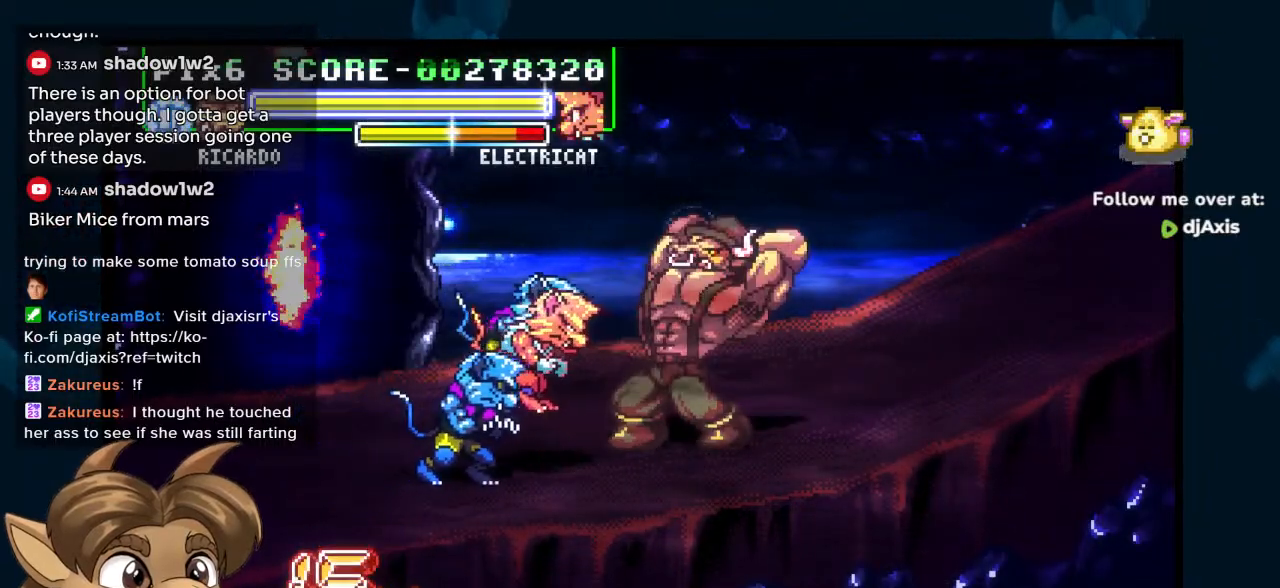
{"buttons": ["DPAD_LEFT"], "left_stick": "center", "right_stick": "center", "events": [[67, "DPAD_LEFT", "down"]]}
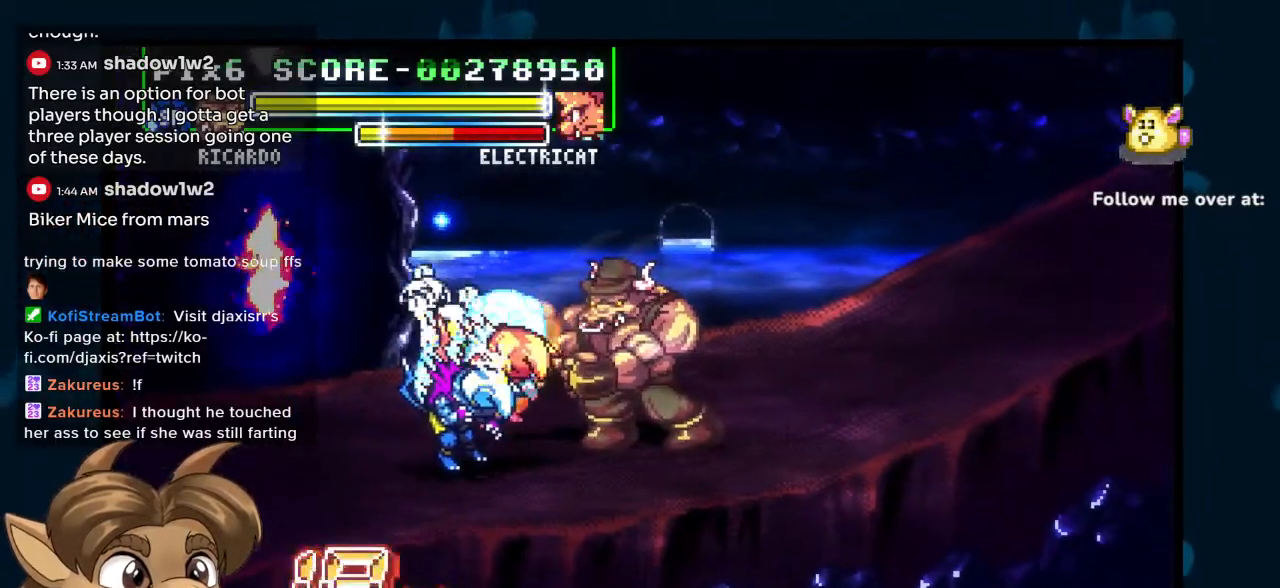
{"buttons": ["DPAD_LEFT"], "left_stick": "center", "right_stick": "center", "events": []}
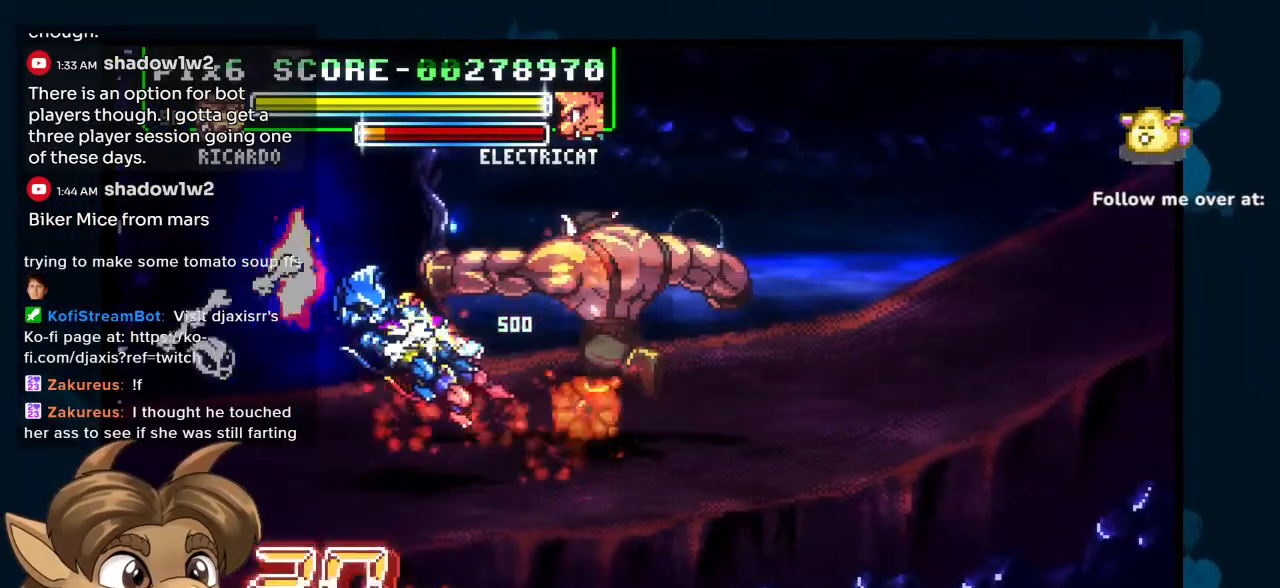
{"buttons": ["DPAD_LEFT"], "left_stick": "center", "right_stick": "center"}
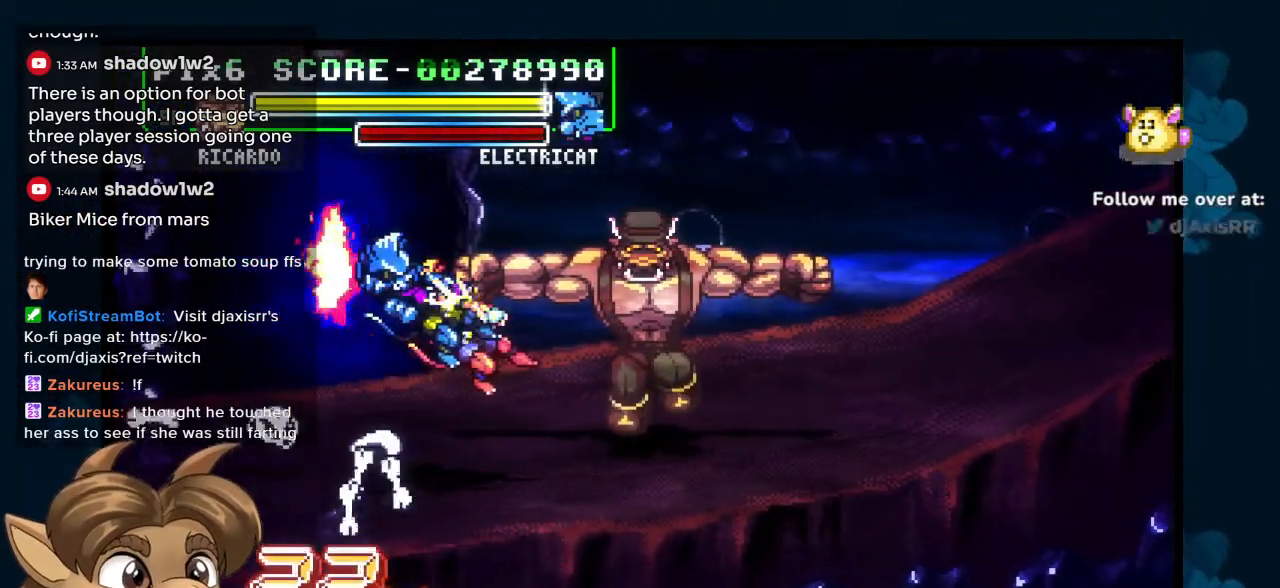
{"buttons": ["DPAD_LEFT"], "left_stick": "center", "right_stick": "center", "events": []}
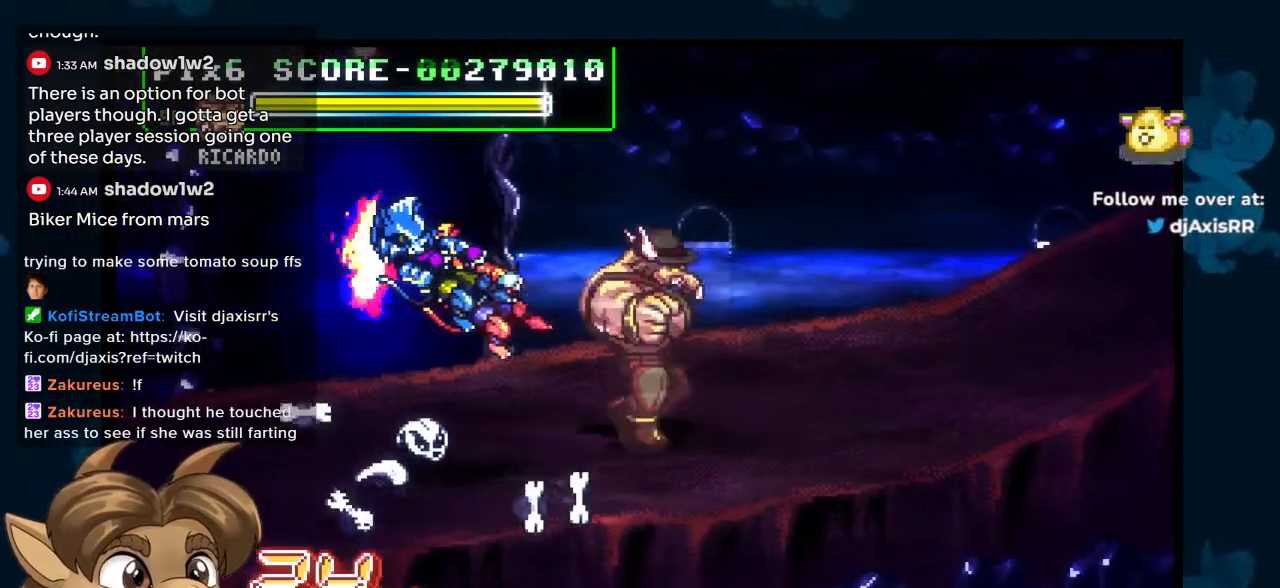
{"buttons": ["DPAD_RIGHT"], "left_stick": "center", "right_stick": "center", "events": [[150, "DPAD_LEFT", "up"], [483, "DPAD_RIGHT", "down"]]}
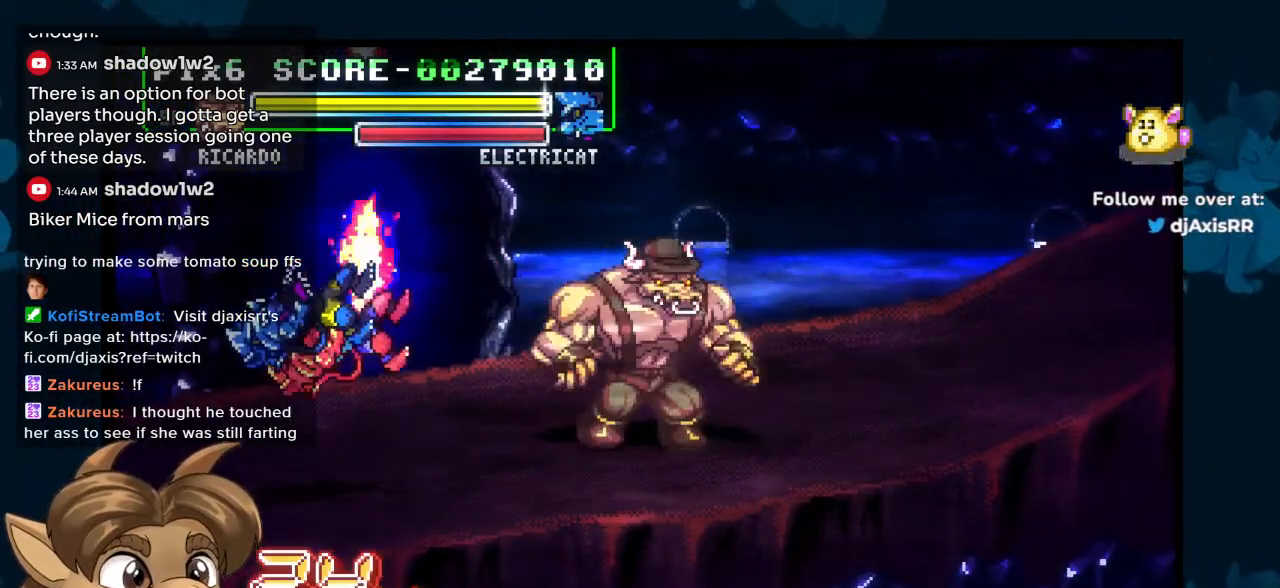
{"buttons": [], "left_stick": "center", "right_stick": "center", "events": [[317, "DPAD_RIGHT", "up"]]}
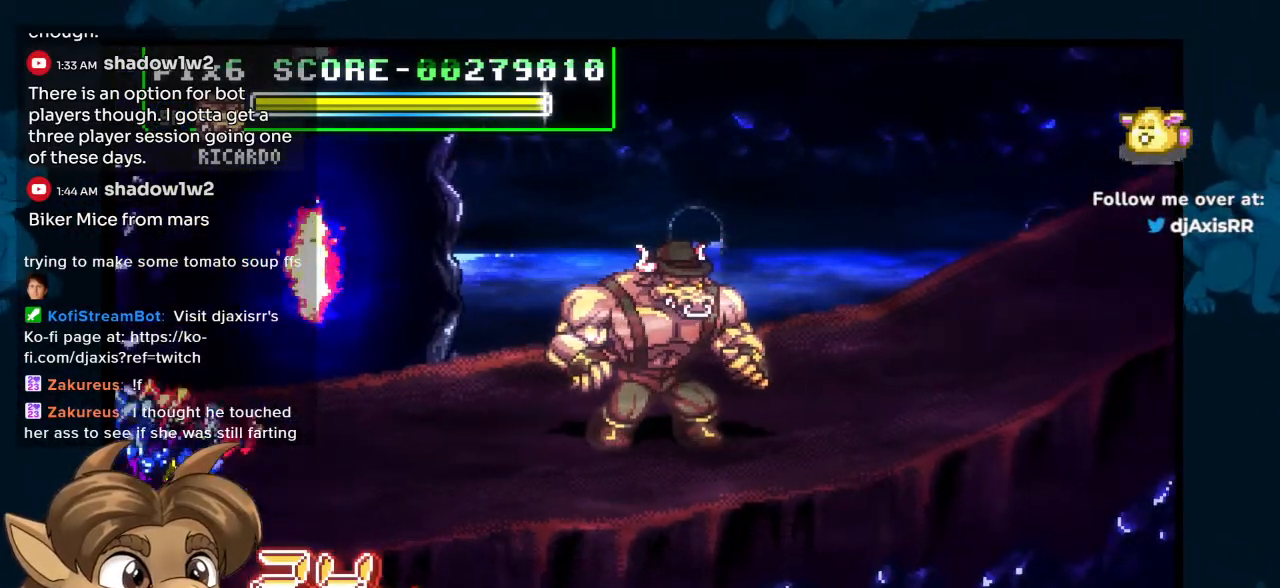
{"buttons": ["DPAD_LEFT"], "left_stick": "center", "right_stick": "center", "events": [[233, "DPAD_LEFT", "down"]]}
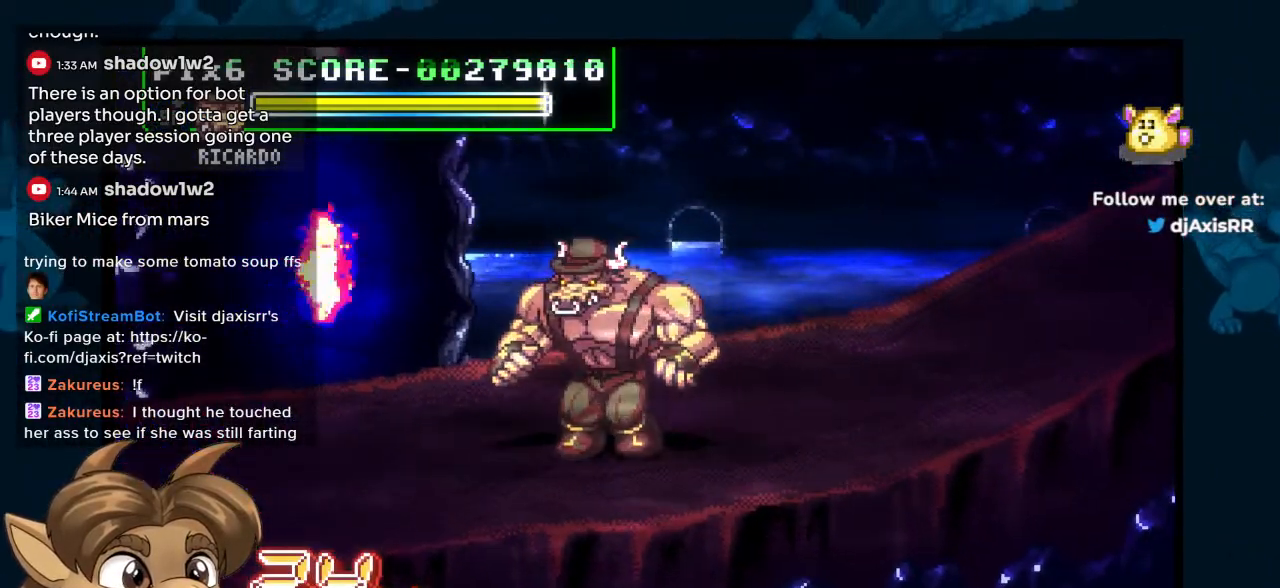
{"buttons": ["DPAD_RIGHT"], "left_stick": "center", "right_stick": "center", "events": [[167, "DPAD_LEFT", "up"], [500, "DPAD_RIGHT", "down"]]}